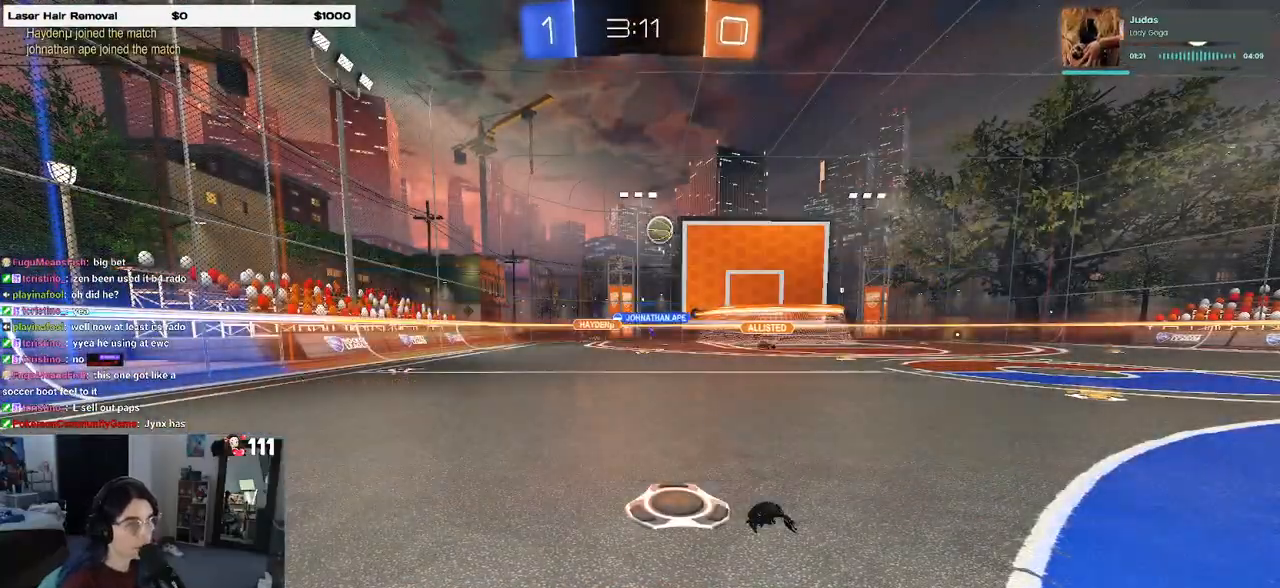
Gameplay with a controller (PlayStation layout); each line is a JSON object with the inputs held at the frame after it (dt_ms = milliseconds from this image to that frame). "events" lists button and stick changes between this image and that frame as [ms after this image, input, new state], when the widget could be followed in between.
{"dt_ms": 500, "buttons": ["R2"], "left_stick": "center", "right_stick": "center", "events": []}
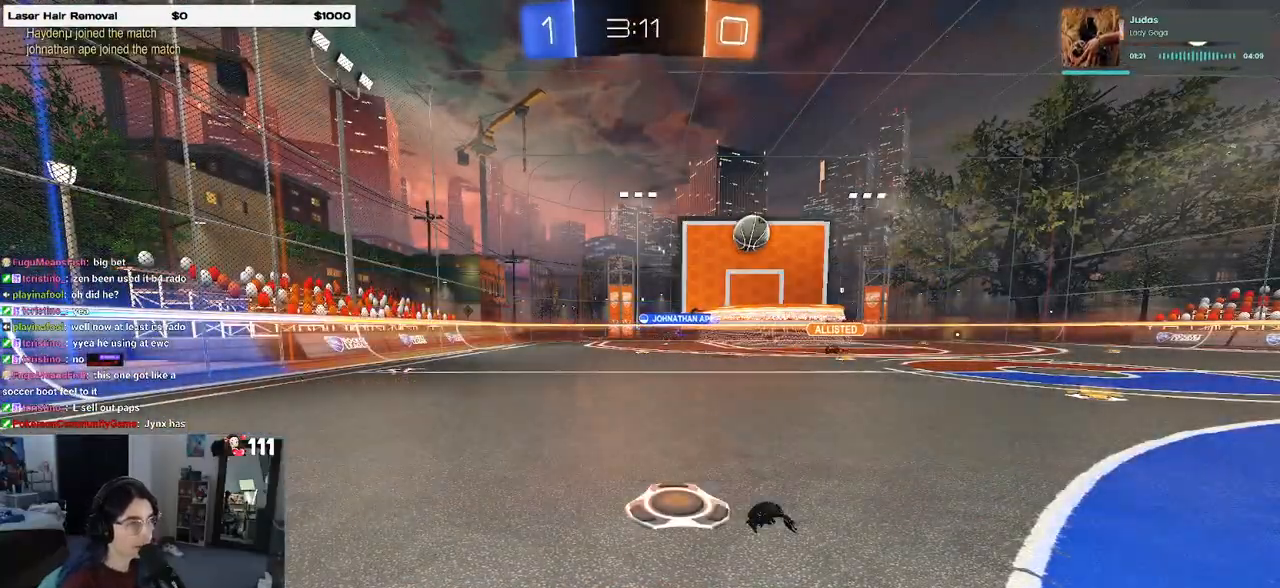
{"dt_ms": 500, "buttons": ["R2"], "left_stick": "center", "right_stick": "center", "events": []}
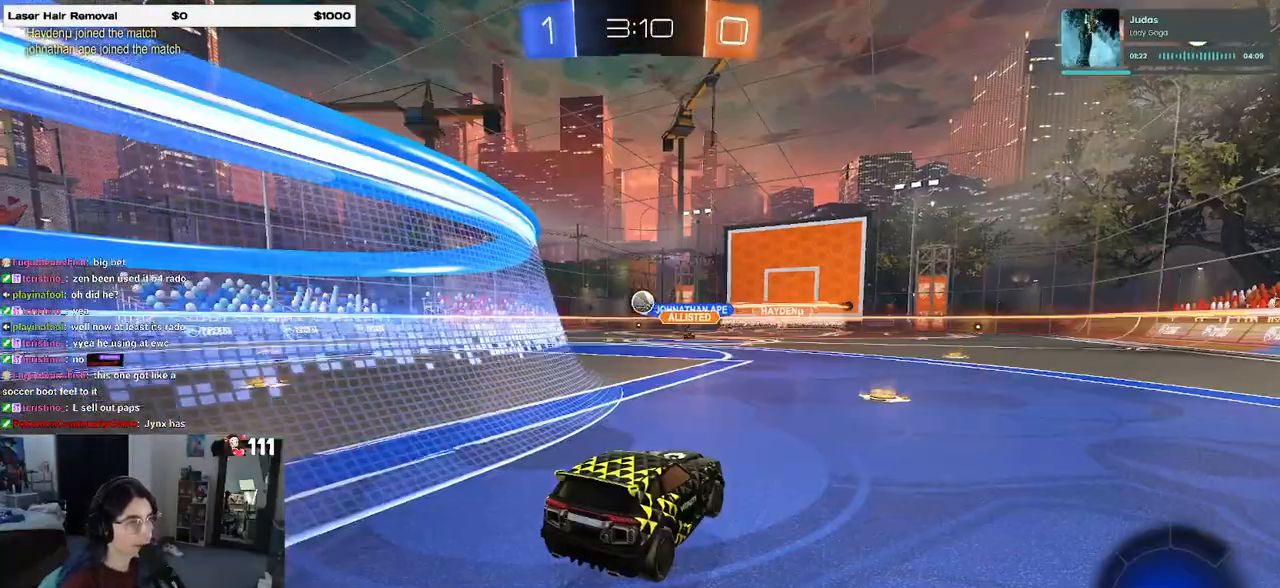
{"dt_ms": 500, "buttons": ["SQUARE", "R2"], "left_stick": "left", "right_stick": "center", "events": [[100, "left_stick", "right"], [333, "left_stick", "center"], [383, "left_stick", "left"], [500, "SQUARE", "down"]]}
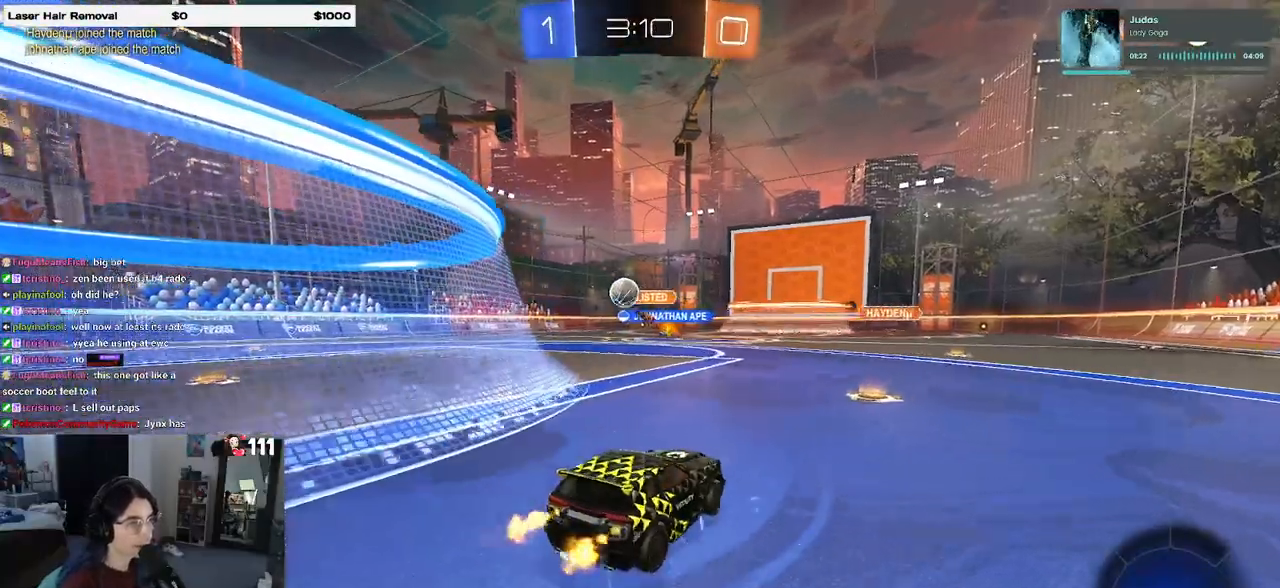
{"dt_ms": 500, "buttons": ["R2"], "left_stick": "left", "right_stick": "center", "events": [[83, "SQUARE", "up"]]}
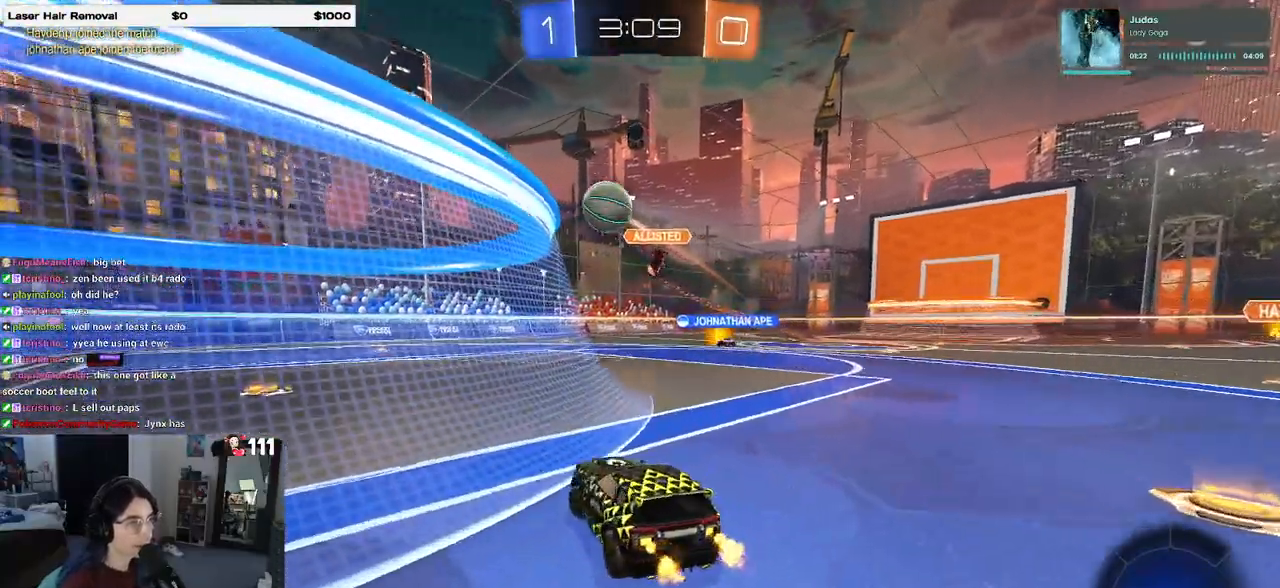
{"dt_ms": 500, "buttons": ["CROSS", "R1", "R2"], "left_stick": "left", "right_stick": "center", "events": [[267, "CROSS", "down"], [267, "left_stick", "down-left"], [400, "R1", "down"], [417, "CROSS", "up"], [433, "left_stick", "center"], [450, "CROSS", "down"], [500, "left_stick", "left"]]}
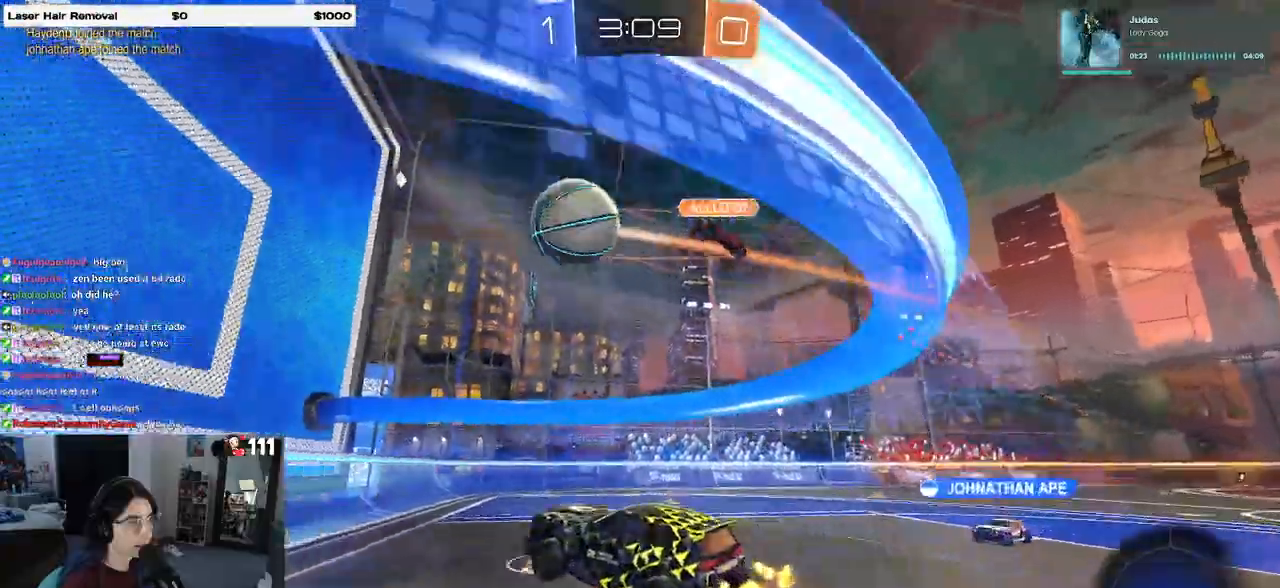
{"dt_ms": 500, "buttons": ["R1", "R2"], "left_stick": "up", "right_stick": "center", "events": [[33, "left_stick", "down-left"], [200, "L1", "down"], [200, "left_stick", "up"], [283, "CROSS", "up"], [367, "L1", "up"]]}
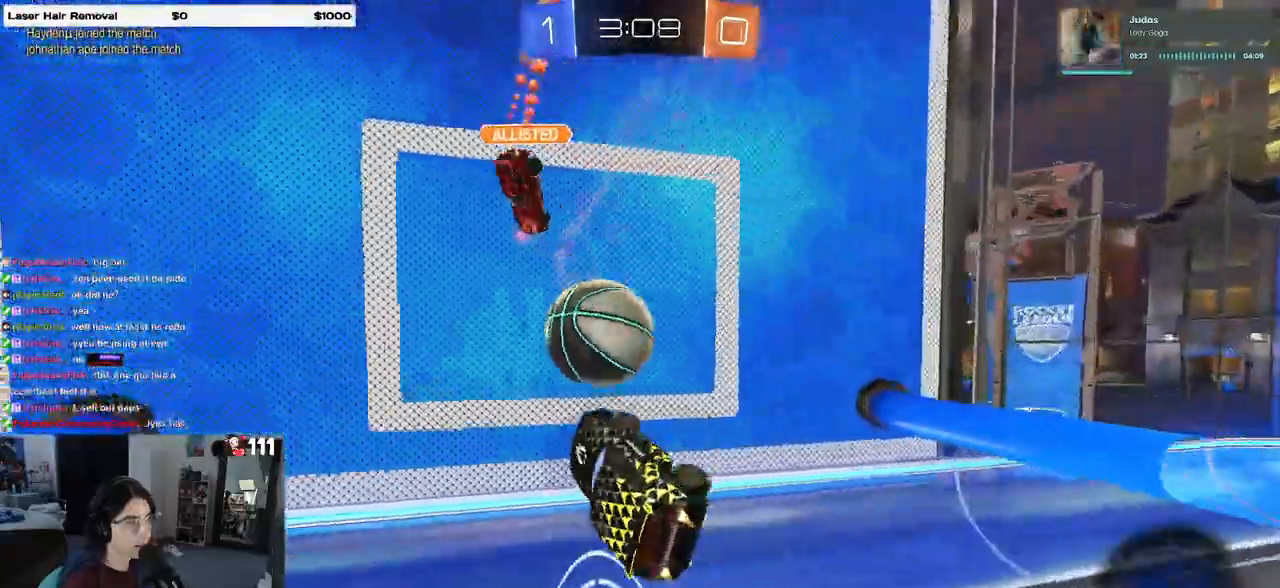
{"dt_ms": 500, "buttons": ["TRIANGLE", "L1", "R2"], "left_stick": "left", "right_stick": "center", "events": [[117, "left_stick", "center"], [283, "R1", "up"], [317, "left_stick", "left"], [367, "L1", "down"], [433, "TRIANGLE", "down"]]}
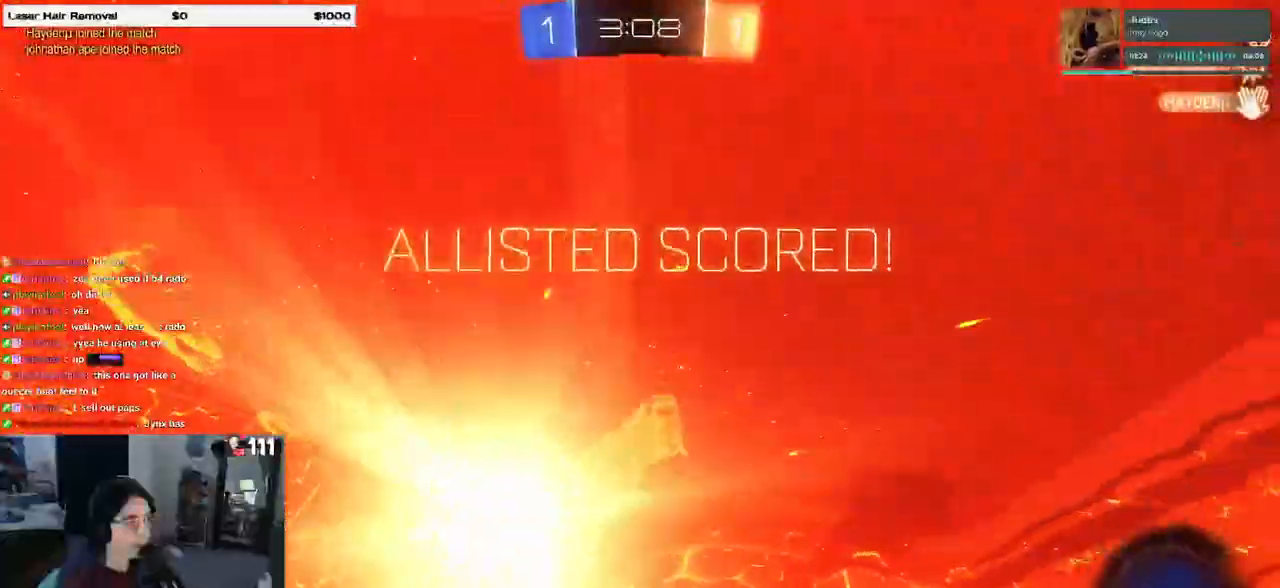
{"dt_ms": 1000, "buttons": [], "left_stick": "up-right", "right_stick": "center"}
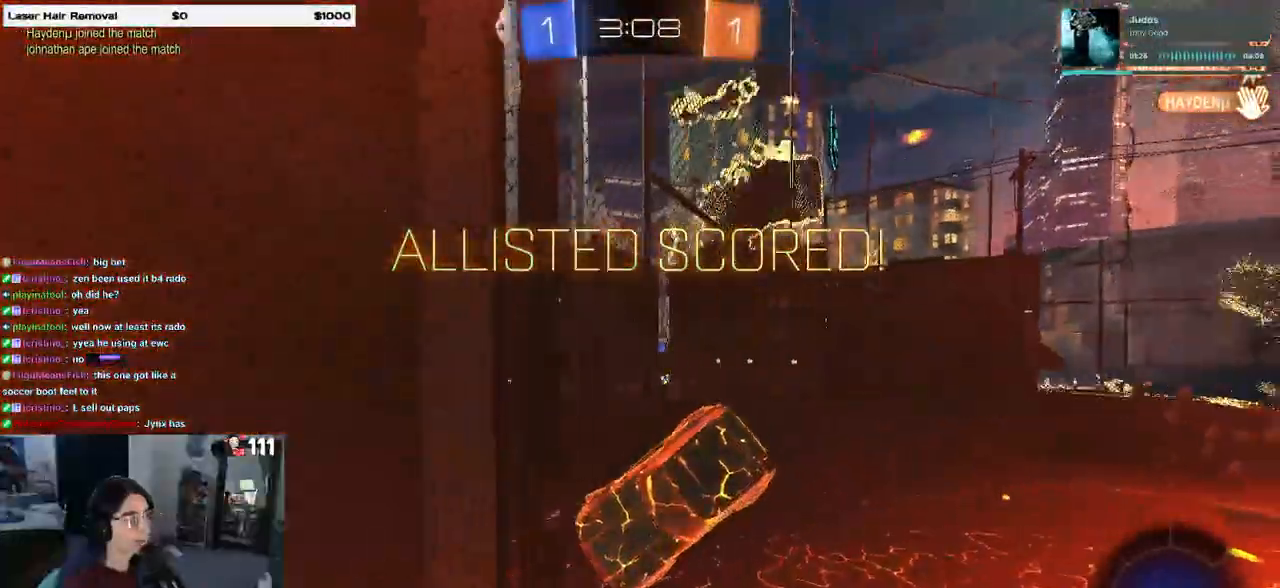
{"dt_ms": 500, "buttons": ["SQUARE", "SELECT"], "left_stick": "up-right", "right_stick": "center", "events": [[500, "SELECT", "down"], [500, "SQUARE", "down"]]}